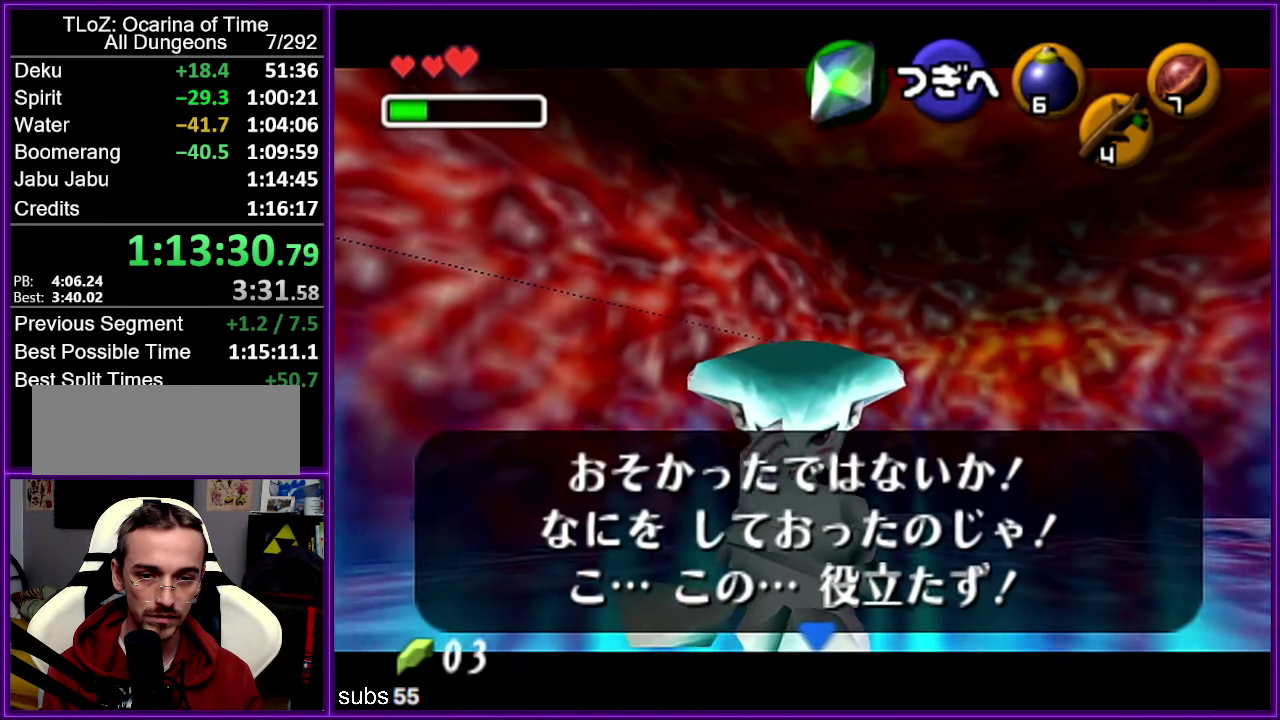
Gameplay with a controller (Nintendo layout); each line is a JSON object with the inputs held at the frame after it. "events" lists button and stick changes between this image and that frame as [ms after this image, input, new state], when the widget could be followed in between. Not read: DPAD_DOWN DPAD_LEFT DPAD_RIGHT DPAD_UP L3 R3.
{"buttons": [], "left_stick": "center", "events": []}
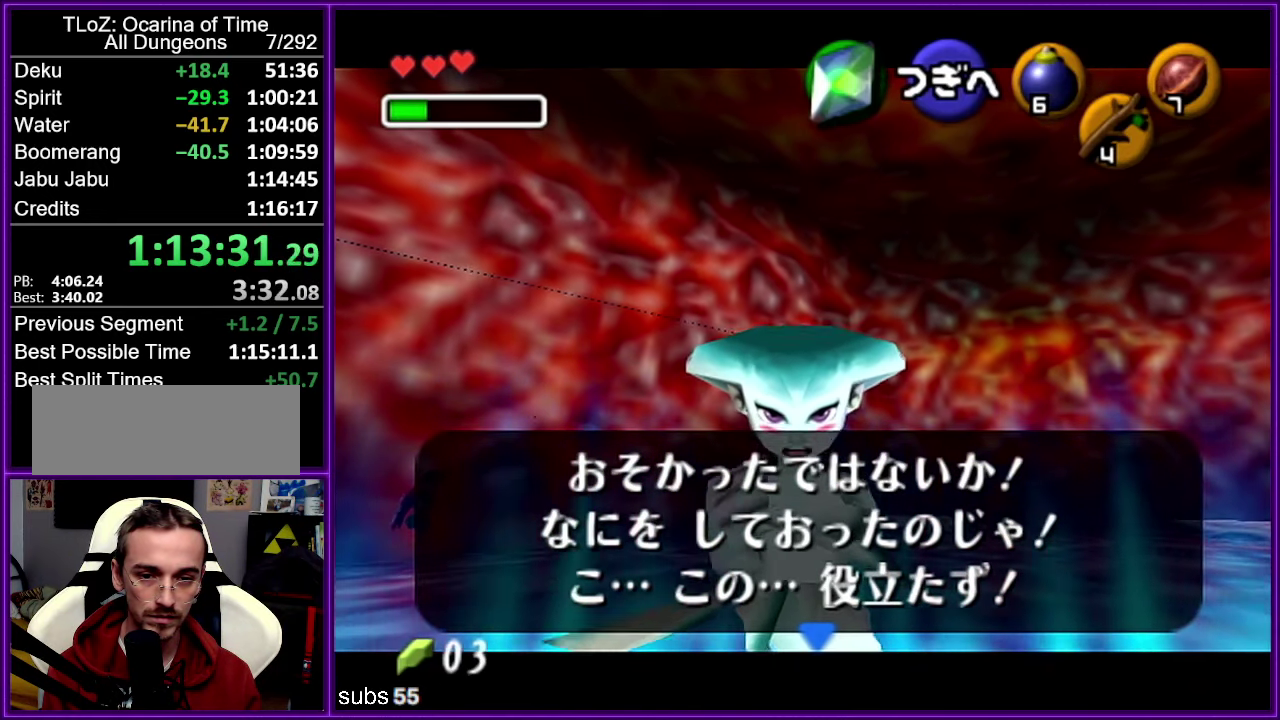
{"buttons": [], "left_stick": "center", "events": []}
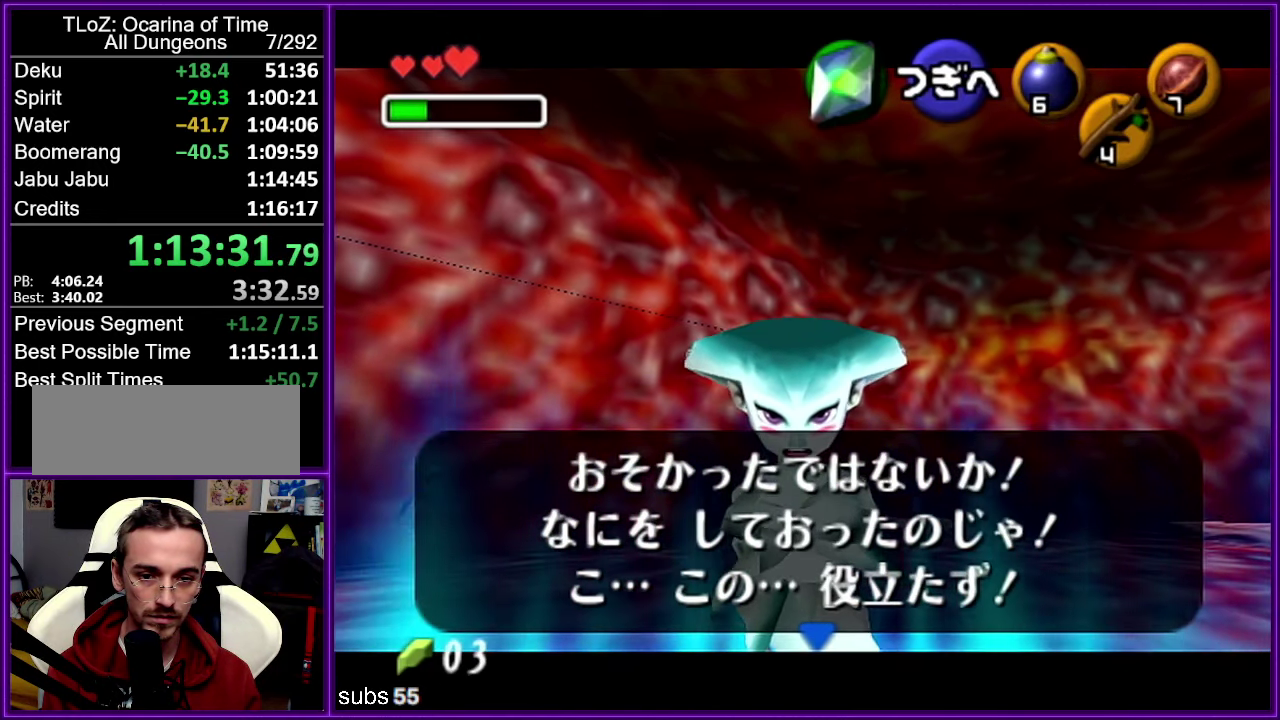
{"buttons": ["Z"], "left_stick": "center", "events": [[450, "Z", "down"]]}
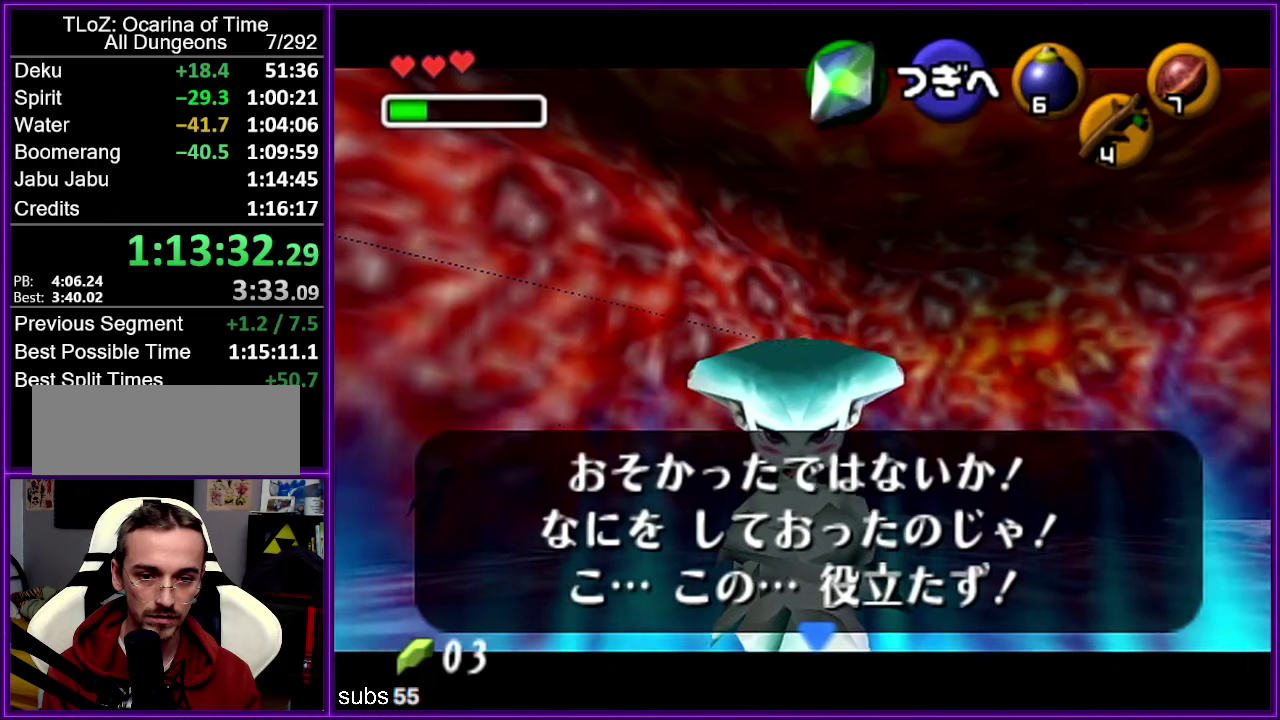
{"buttons": ["Z"], "left_stick": "center", "events": [[284, "left_stick", "left"], [317, "A", "down"], [434, "A", "up"], [434, "left_stick", "center"]]}
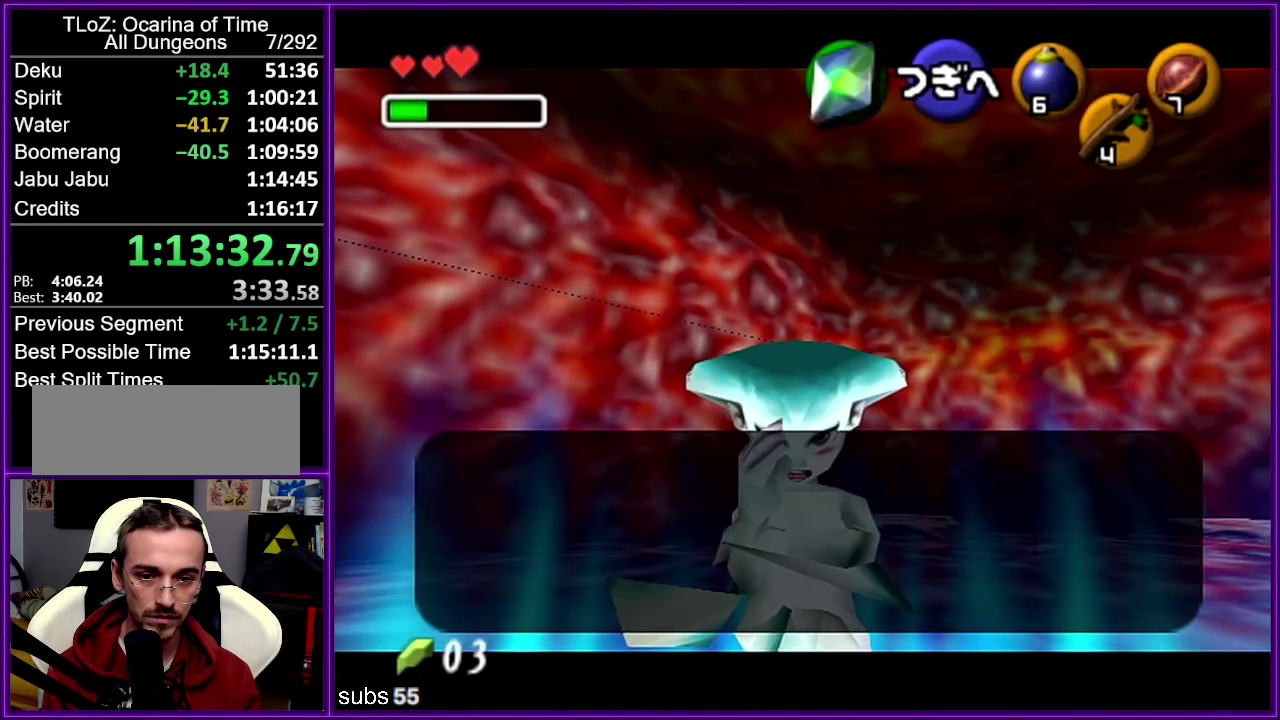
{"buttons": ["Z"], "left_stick": "center", "events": [[250, "left_stick", "up"], [350, "A", "down"], [467, "A", "up"], [484, "left_stick", "center"]]}
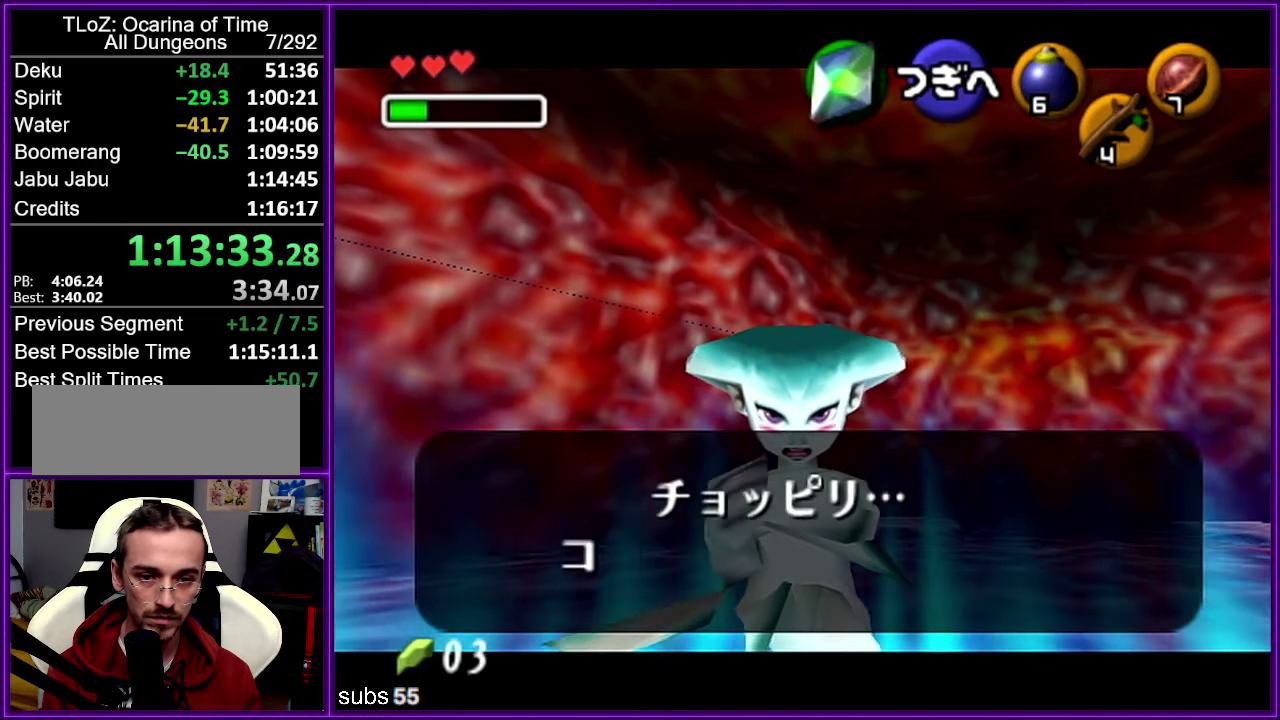
{"buttons": ["Z"], "left_stick": "center", "events": [[284, "A", "down"], [434, "A", "up"]]}
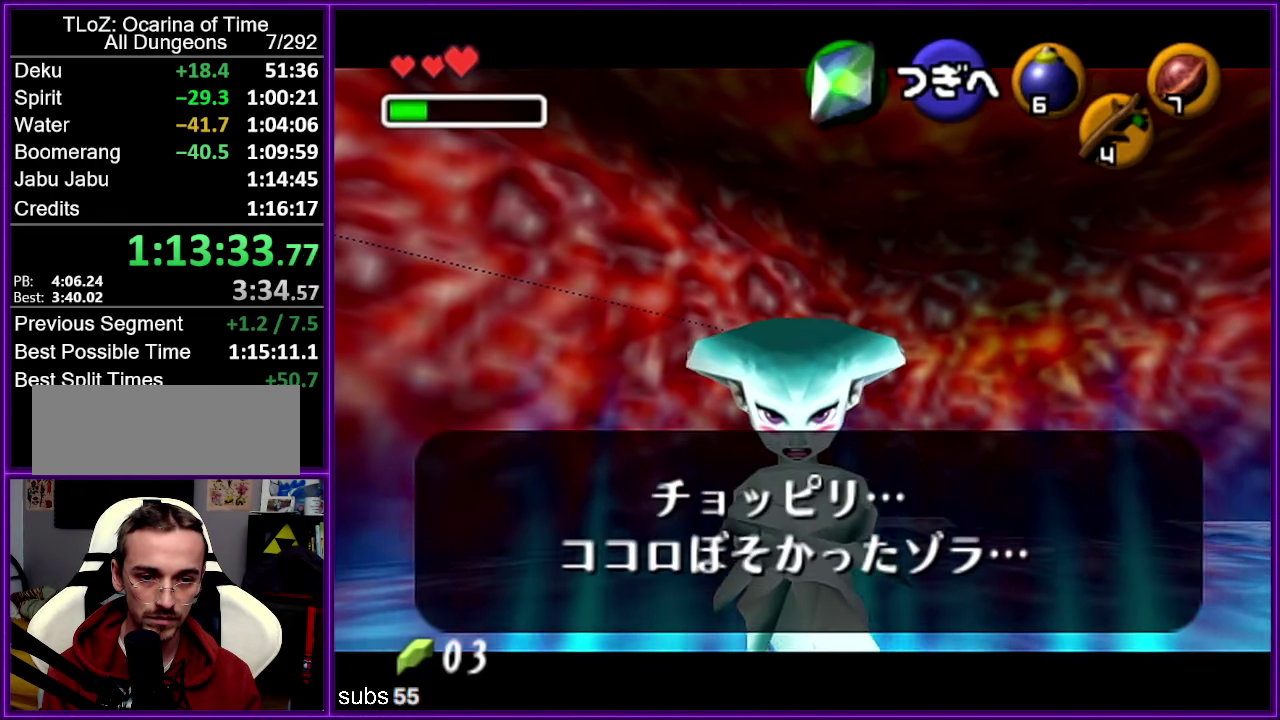
{"buttons": ["Z"], "left_stick": "center", "events": []}
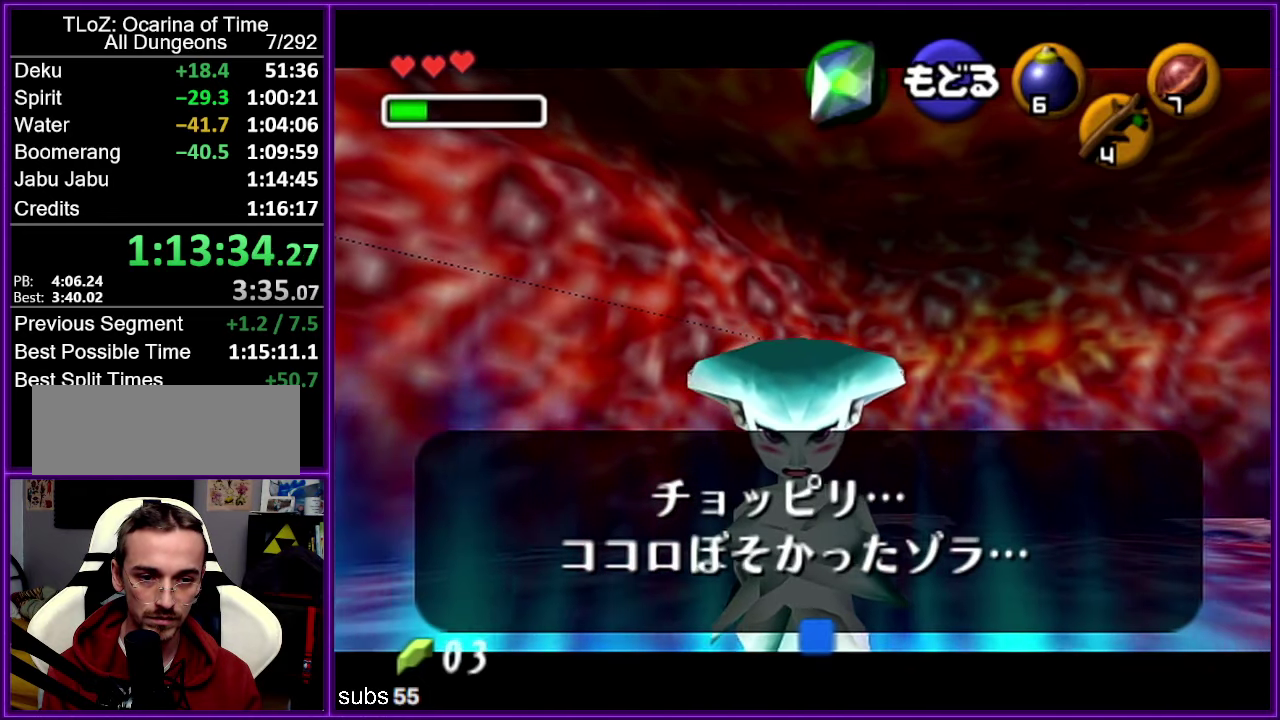
{"buttons": ["Z"], "left_stick": "center", "events": [[234, "A", "down"], [384, "A", "up"]]}
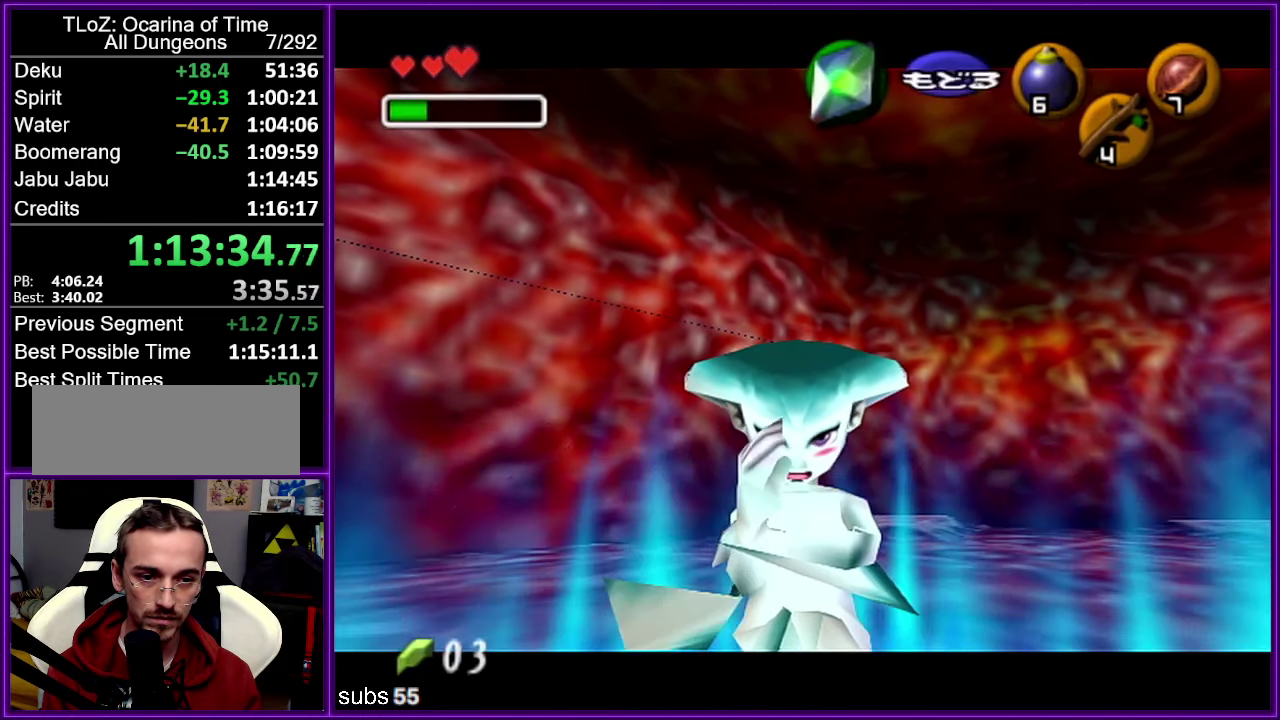
{"buttons": ["Z"], "left_stick": "center", "events": []}
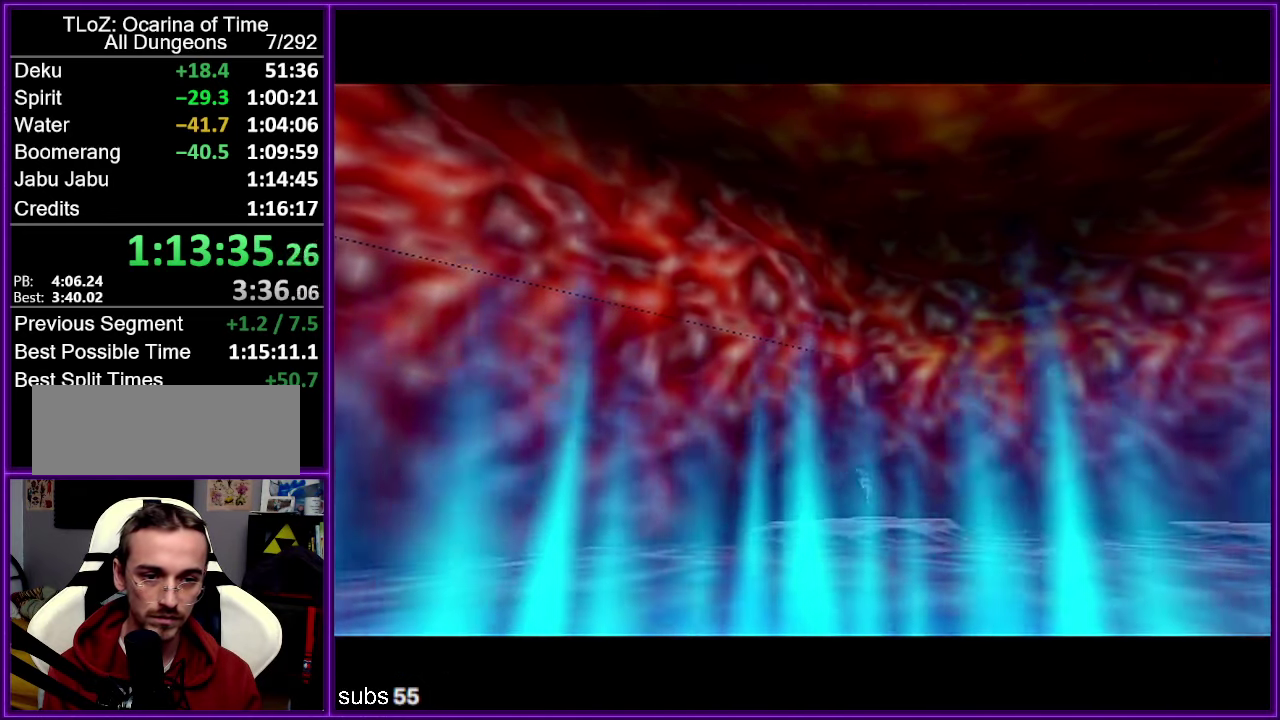
{"buttons": ["Z"], "left_stick": "center", "events": []}
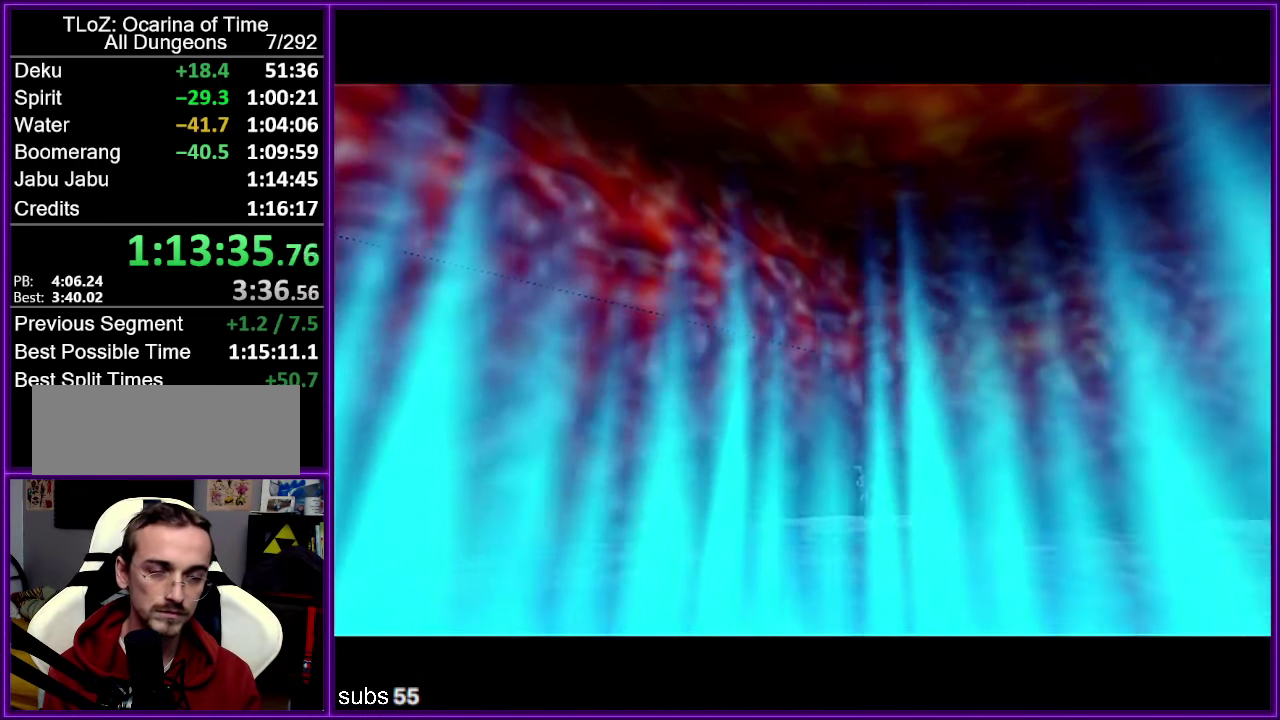
{"buttons": ["Z"], "left_stick": "center", "events": []}
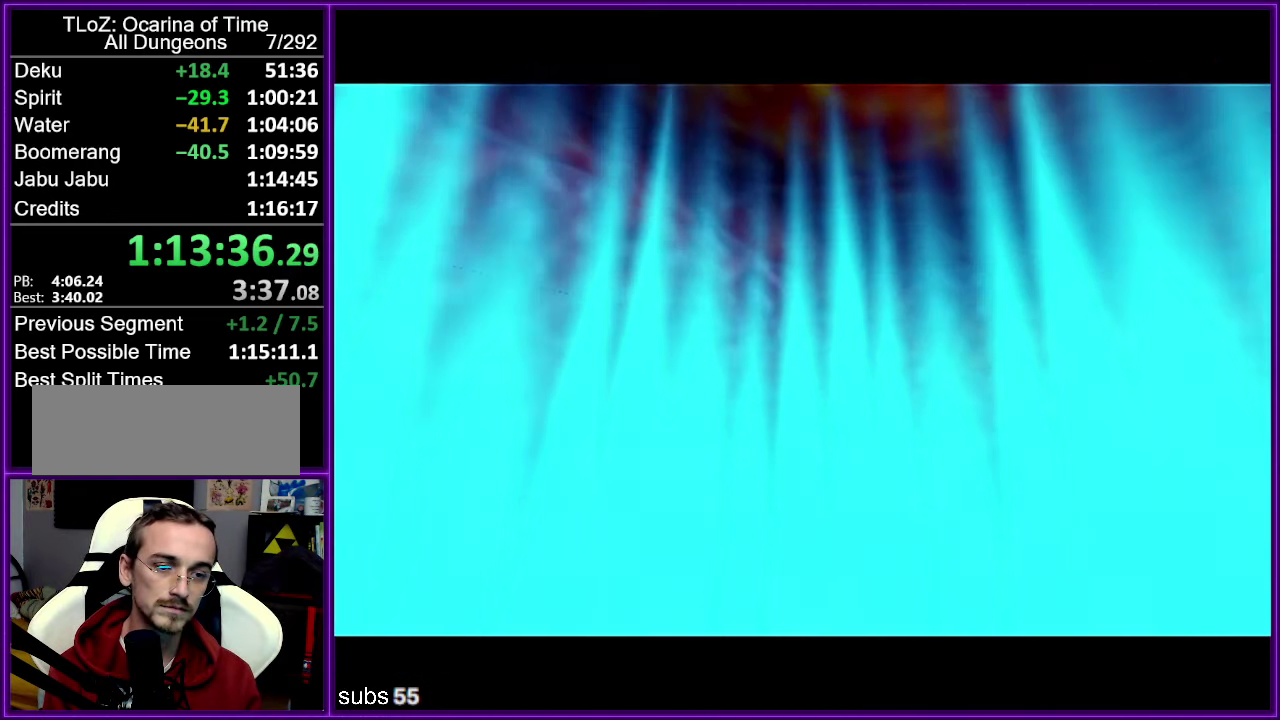
{"buttons": ["Z"], "left_stick": "center", "events": []}
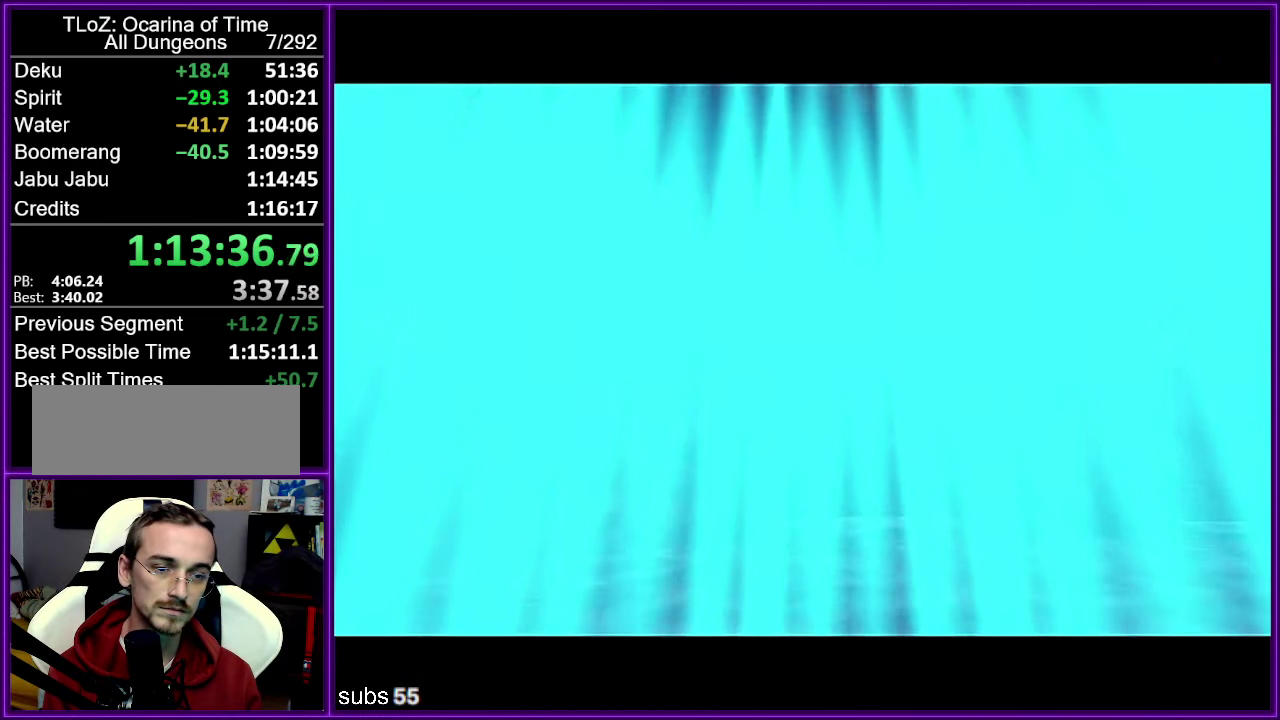
{"buttons": ["Z"], "left_stick": "center", "events": []}
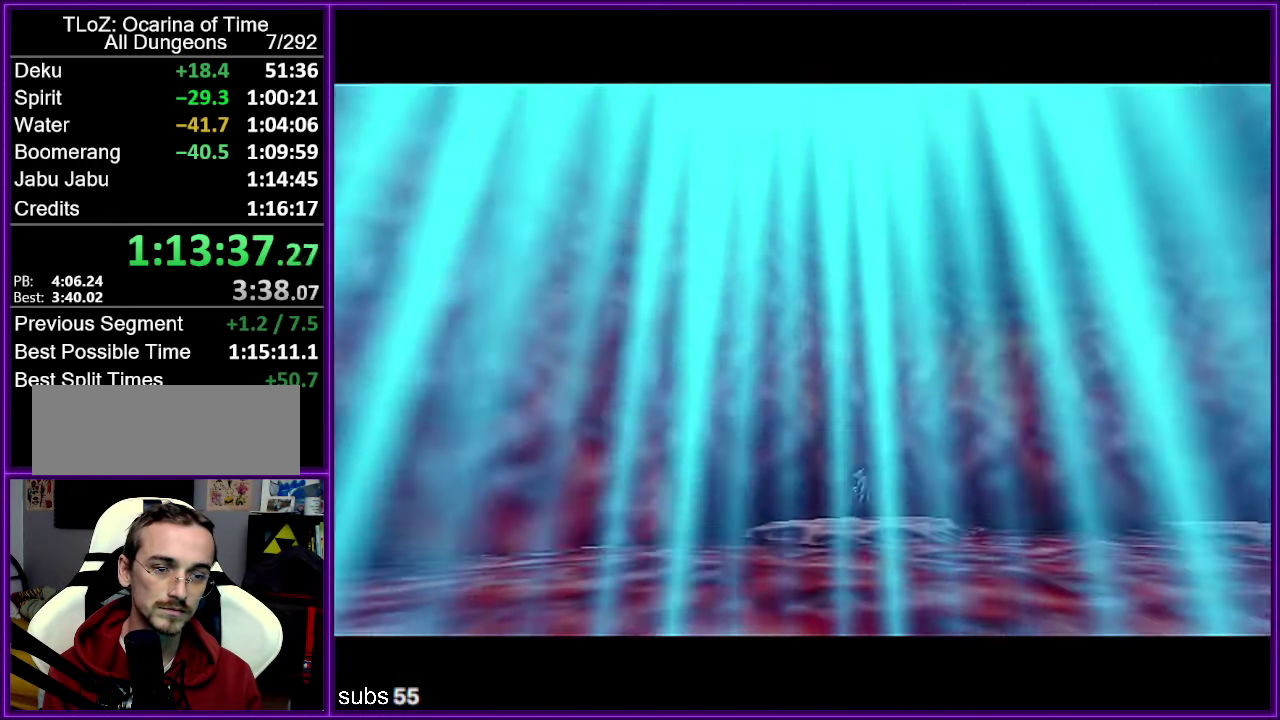
{"buttons": ["Z"], "left_stick": "center", "events": [[150, "START", "down"], [283, "START", "up"]]}
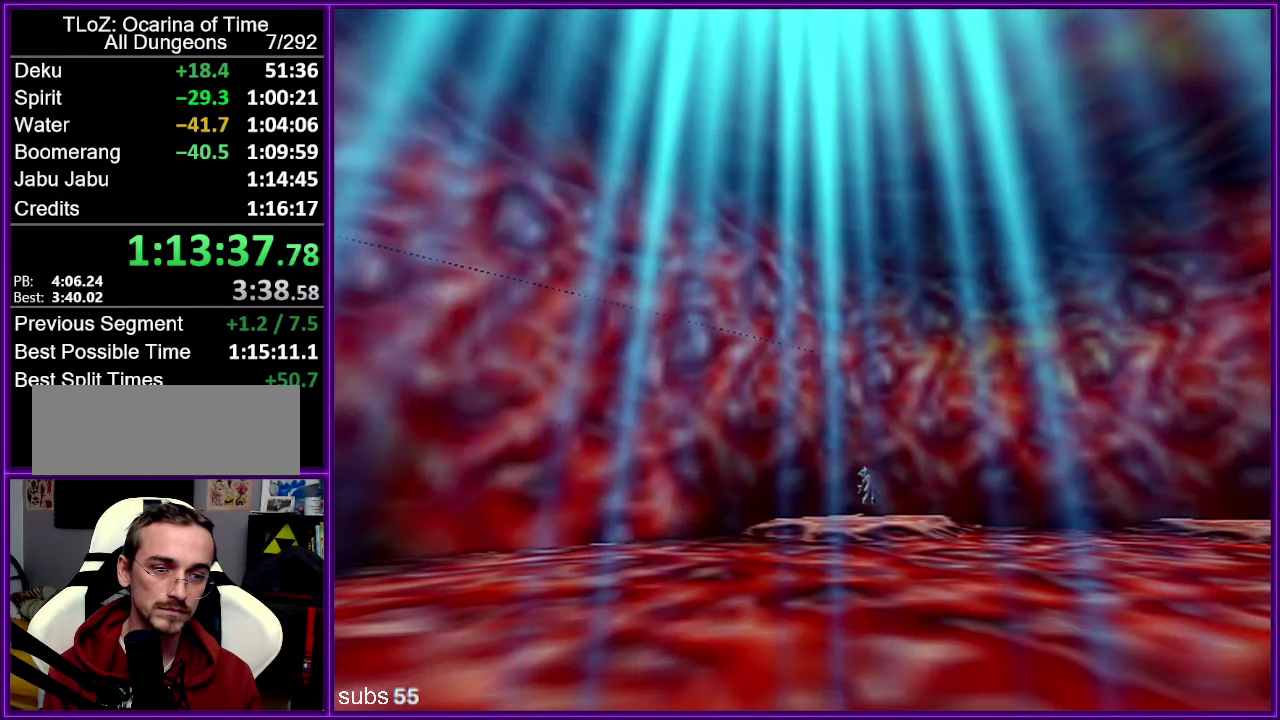
{"buttons": ["Z"], "left_stick": "center", "events": []}
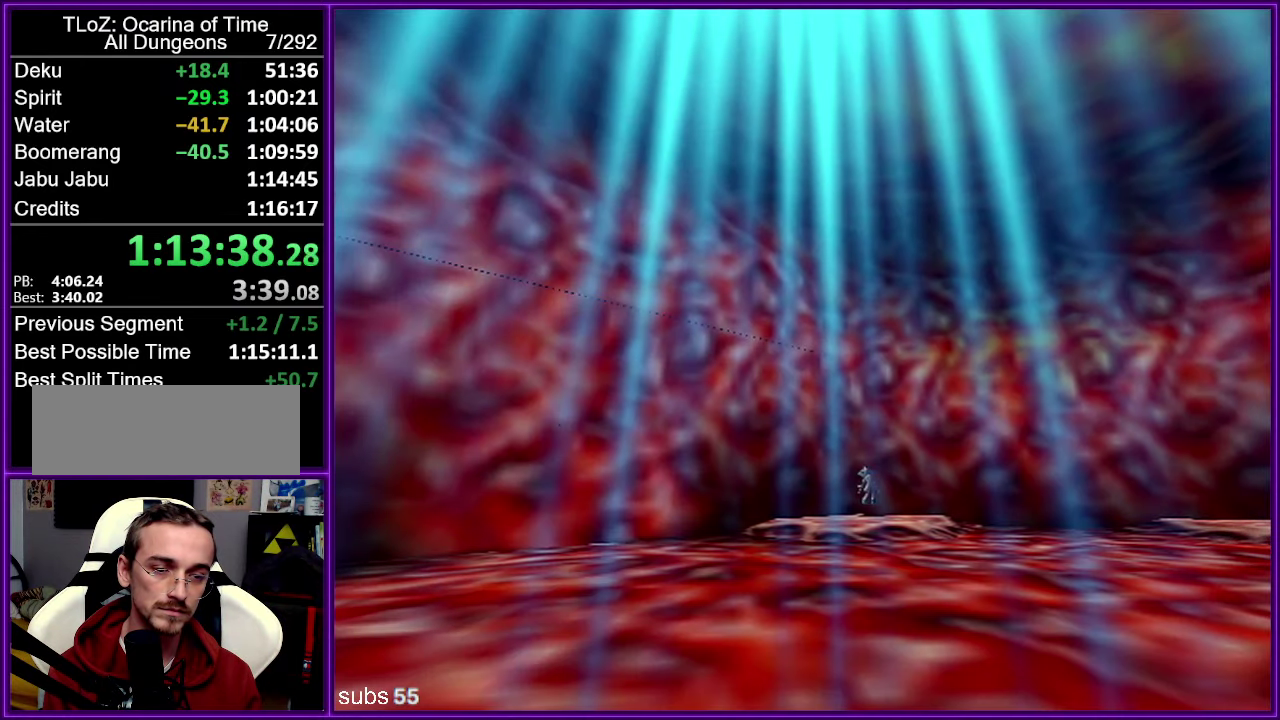
{"buttons": ["Z"], "left_stick": "center", "events": []}
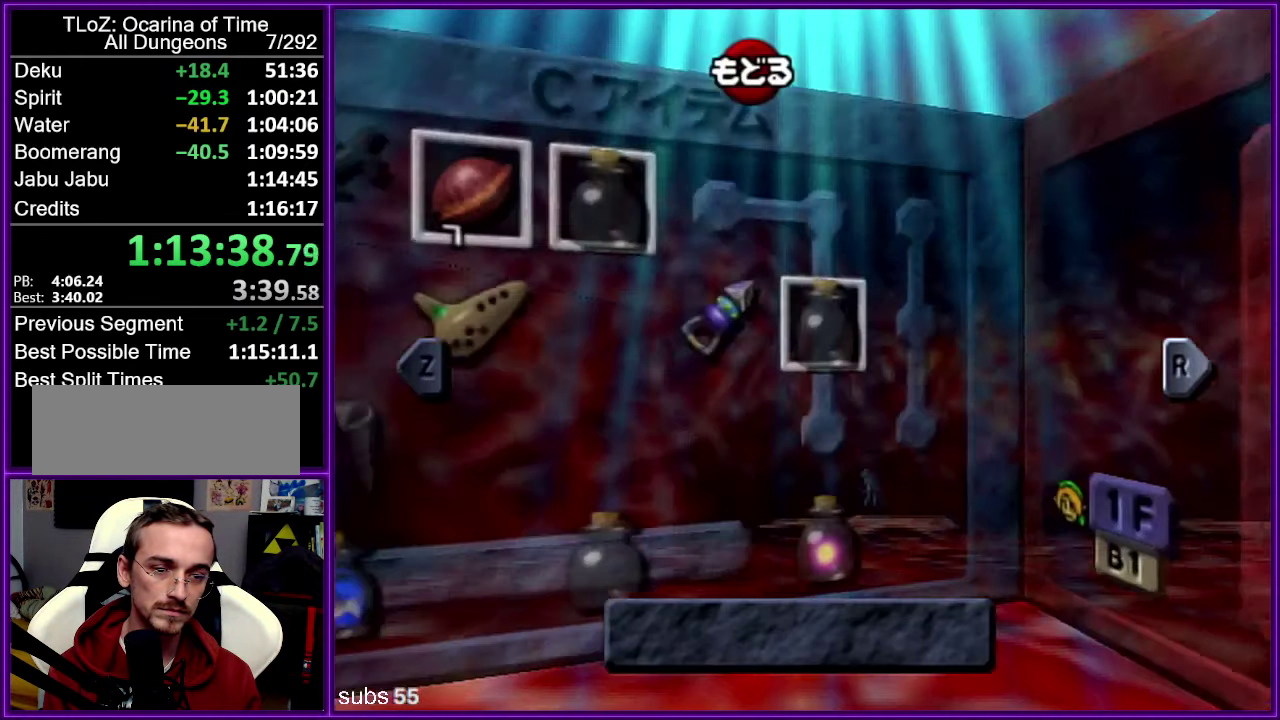
{"buttons": ["Z"], "left_stick": "center", "events": [[266, "START", "down"], [383, "START", "up"]]}
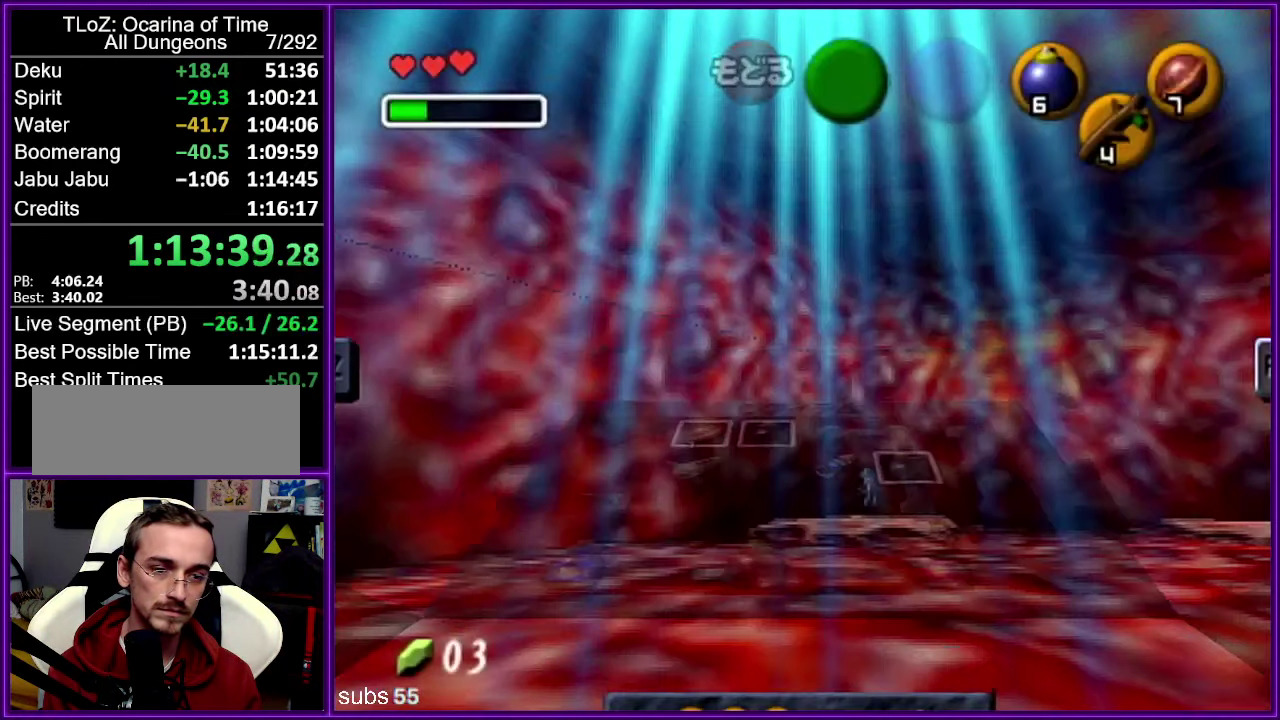
{"buttons": ["Z", "START"], "left_stick": "center", "events": [[366, "START", "down"]]}
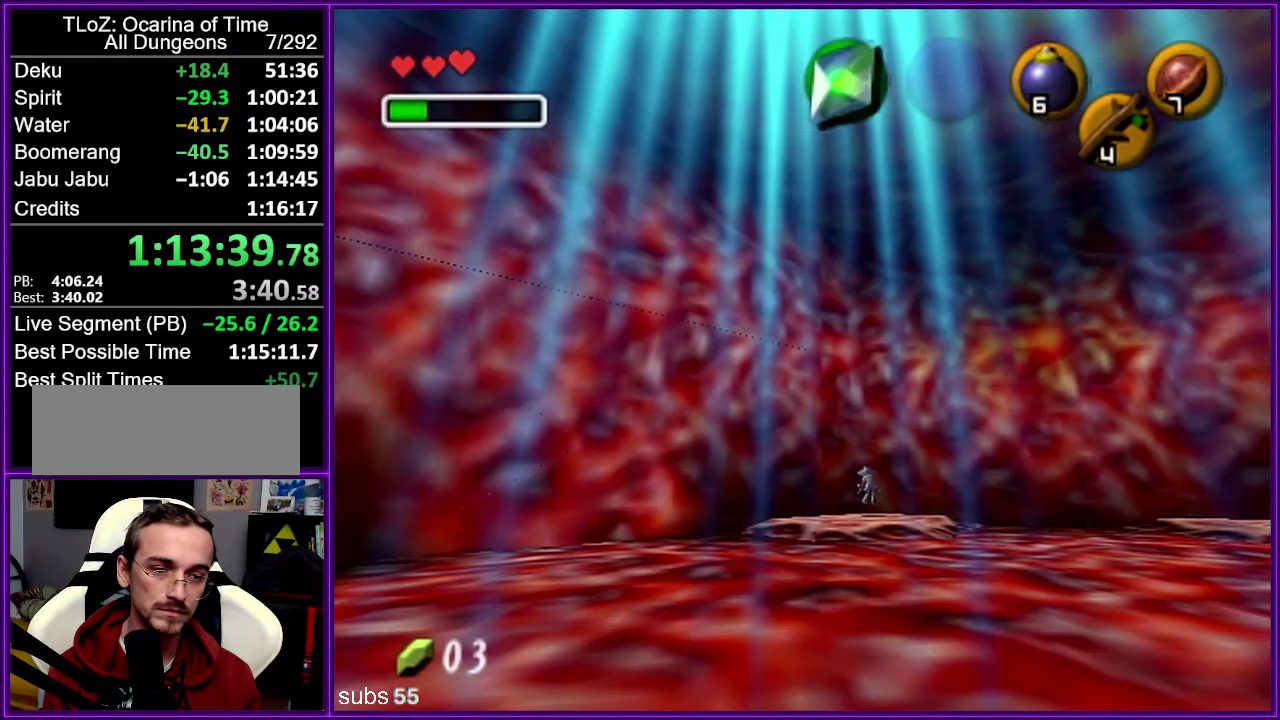
{"buttons": ["Z"], "left_stick": "center", "events": [[16, "START", "up"]]}
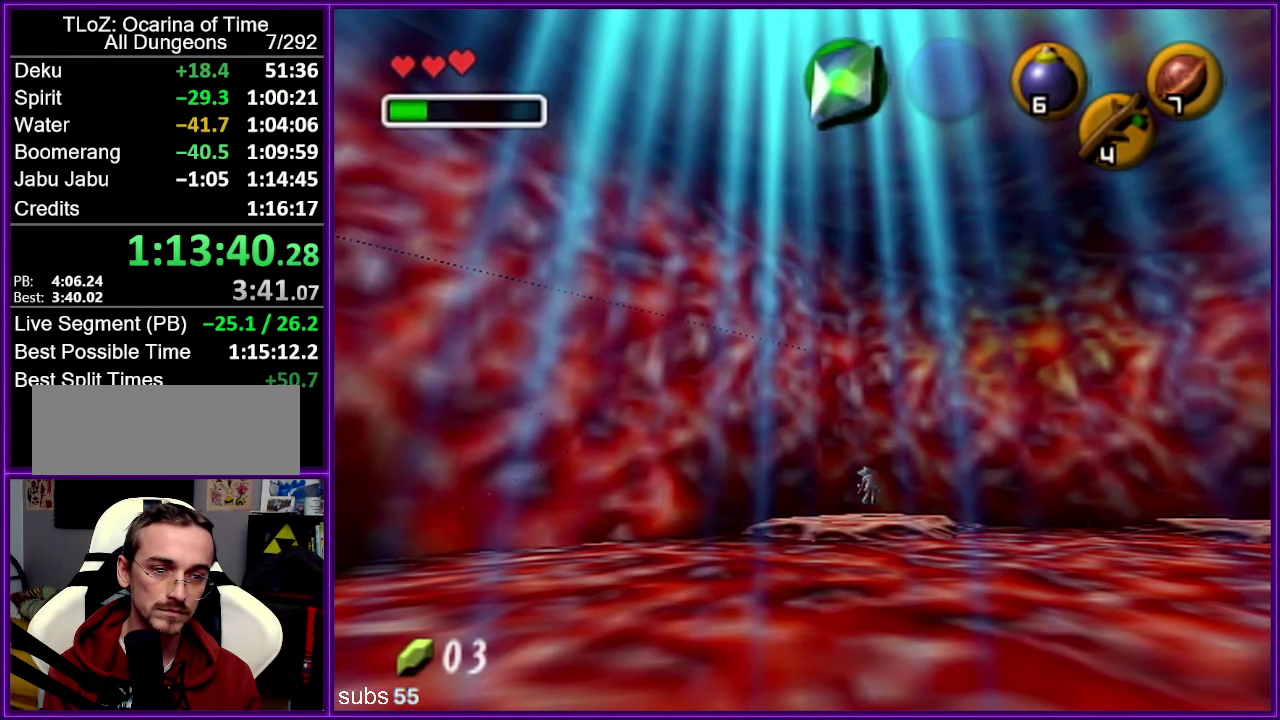
{"buttons": ["Z"], "left_stick": "center", "events": []}
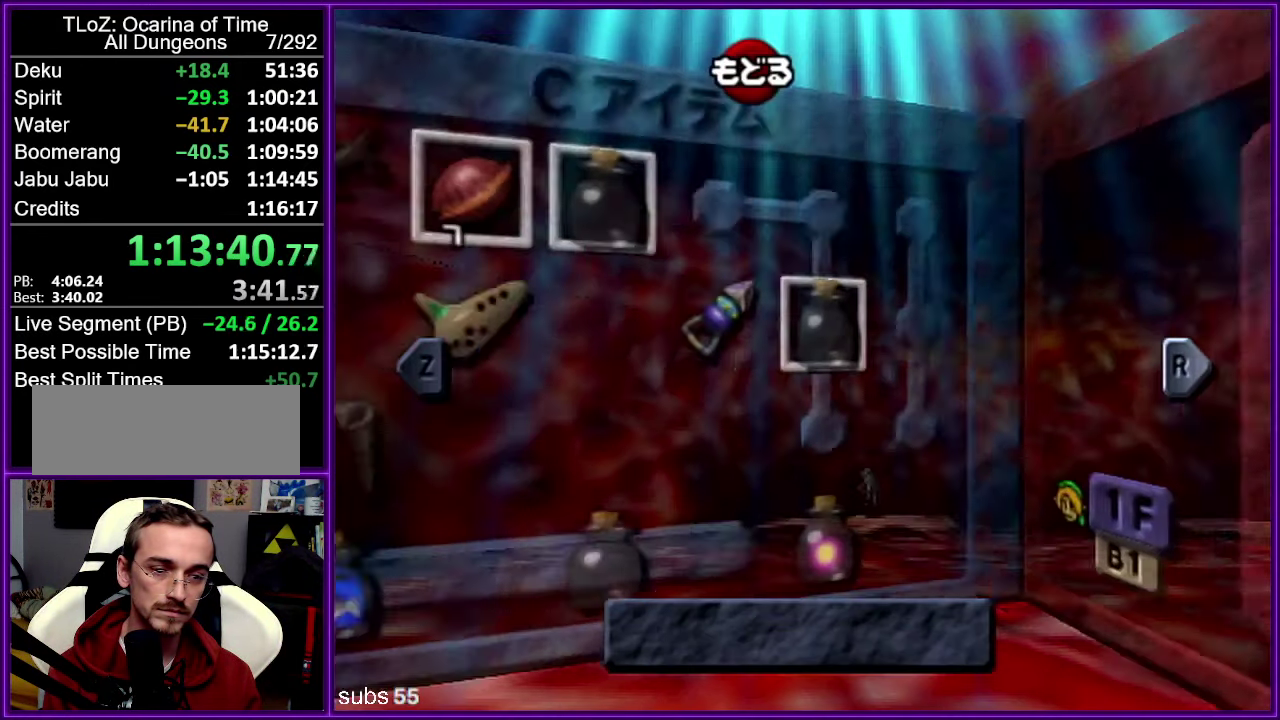
{"buttons": ["Z"], "left_stick": "center", "events": [[200, "START", "down"], [350, "START", "up"]]}
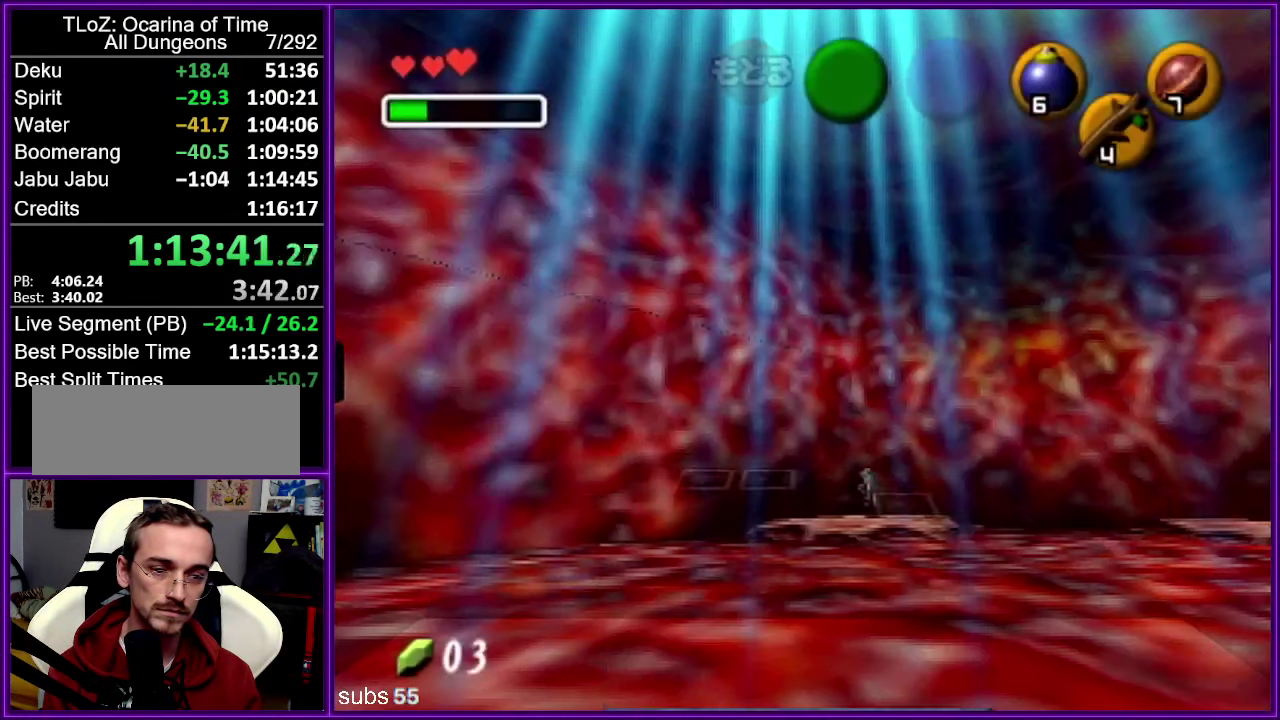
{"buttons": ["Z"], "left_stick": "center", "events": [[333, "START", "down"], [450, "START", "up"]]}
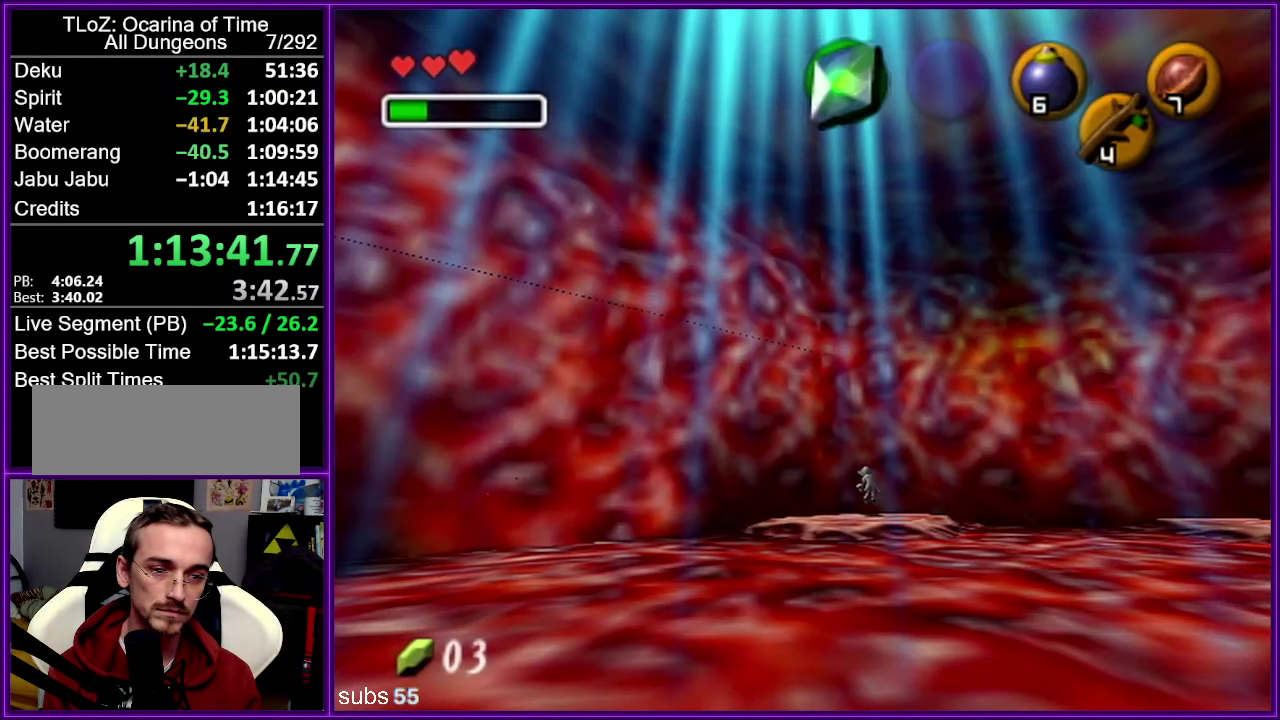
{"buttons": ["Z"], "left_stick": "center", "events": []}
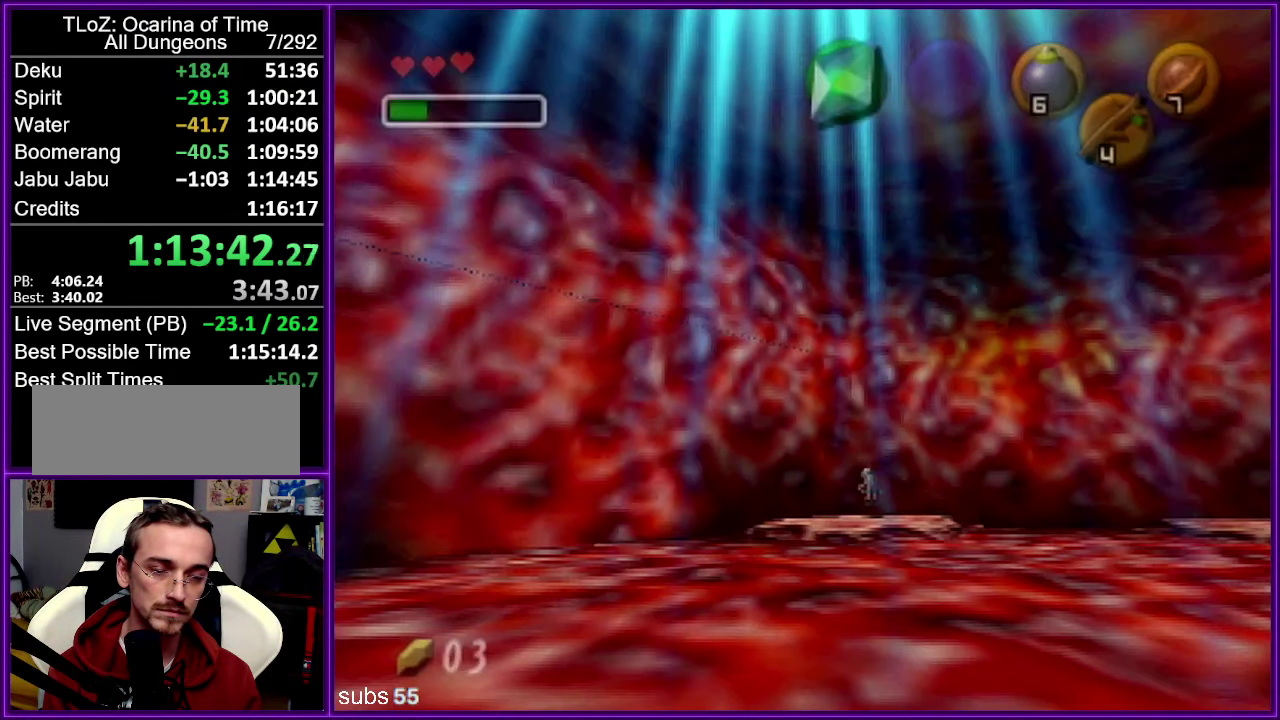
{"buttons": ["Z"], "left_stick": "center", "events": []}
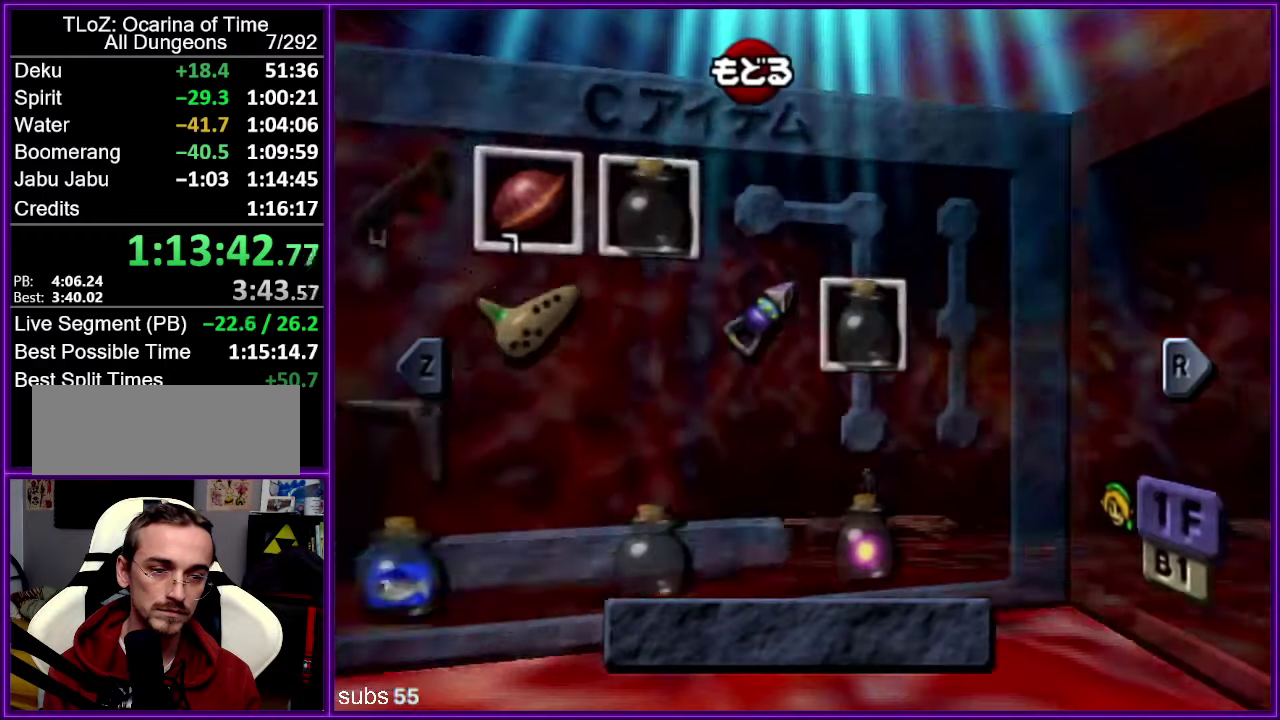
{"buttons": ["Z"], "left_stick": "center", "events": [[233, "START", "down"], [383, "START", "up"]]}
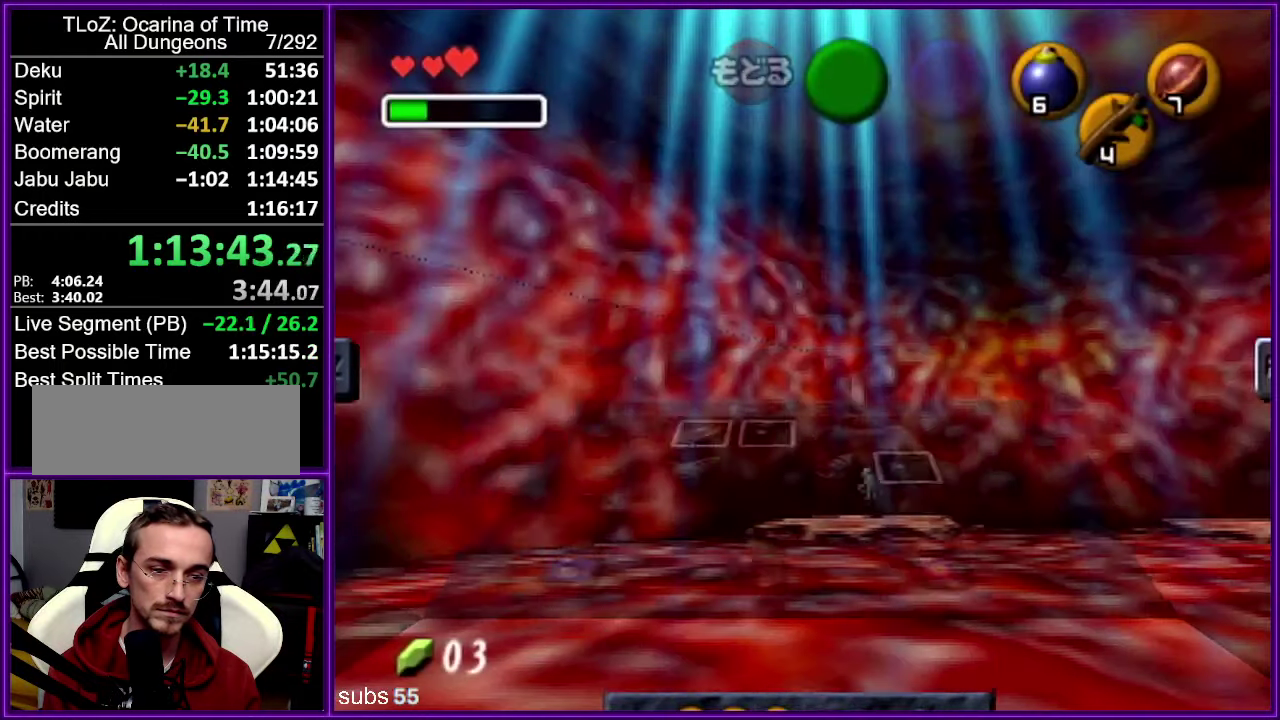
{"buttons": ["Z"], "left_stick": "center", "events": [[350, "START", "down"], [450, "START", "up"]]}
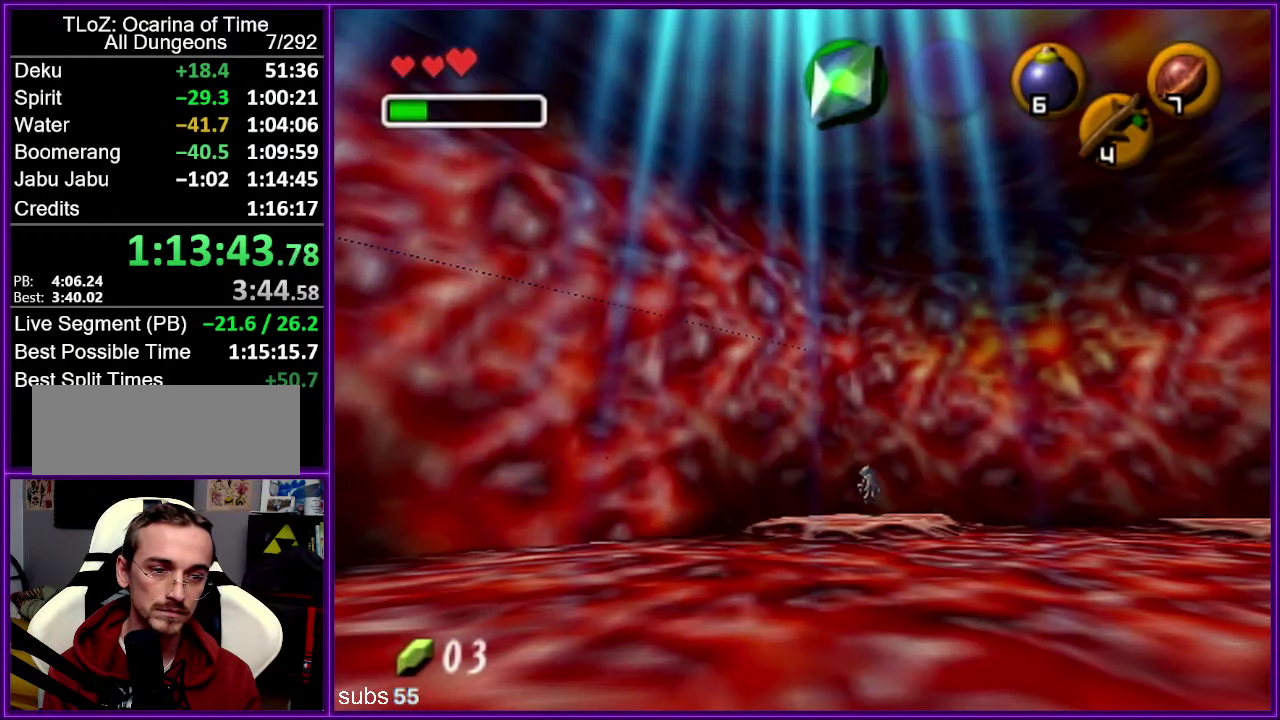
{"buttons": ["Z"], "left_stick": "center", "events": []}